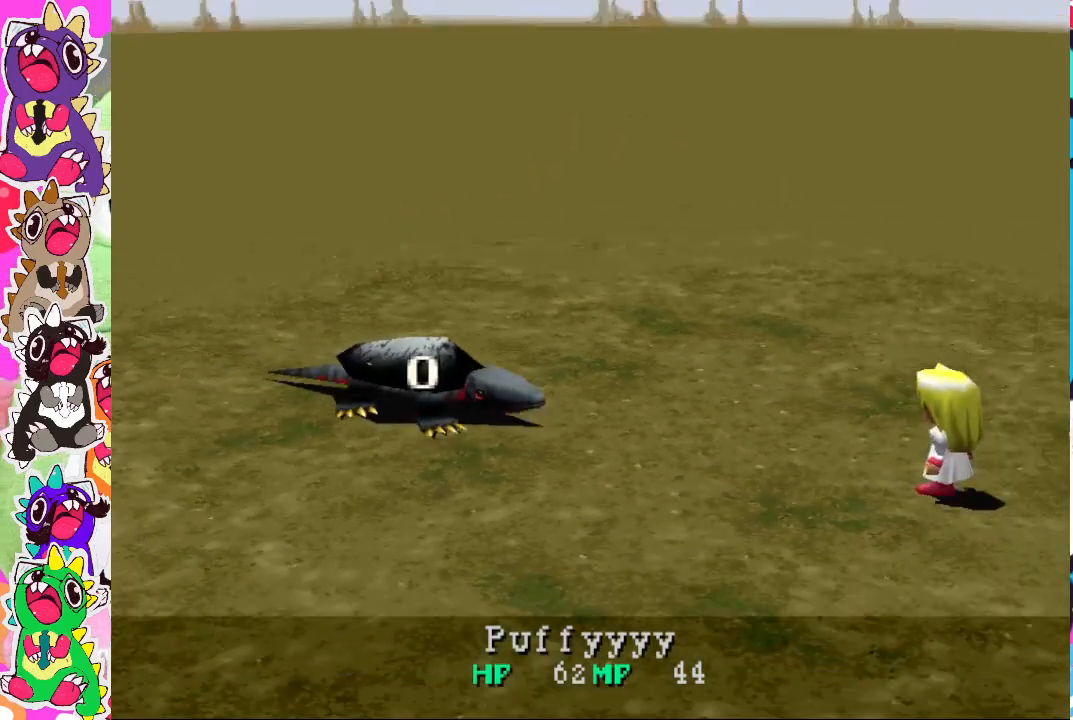
Gameplay with a controller (PlayStation layout); each line is a JSON object with the inputs held at the frame after it. "events" lists button and stick changes between this image and that frame as [ms after this image, input, new state], when the widget could be followed in between. Not read: L3 R3.
{"buttons": ["CROSS"], "left_stick": "center", "right_stick": "center", "events": [[417, "CROSS", "down"]]}
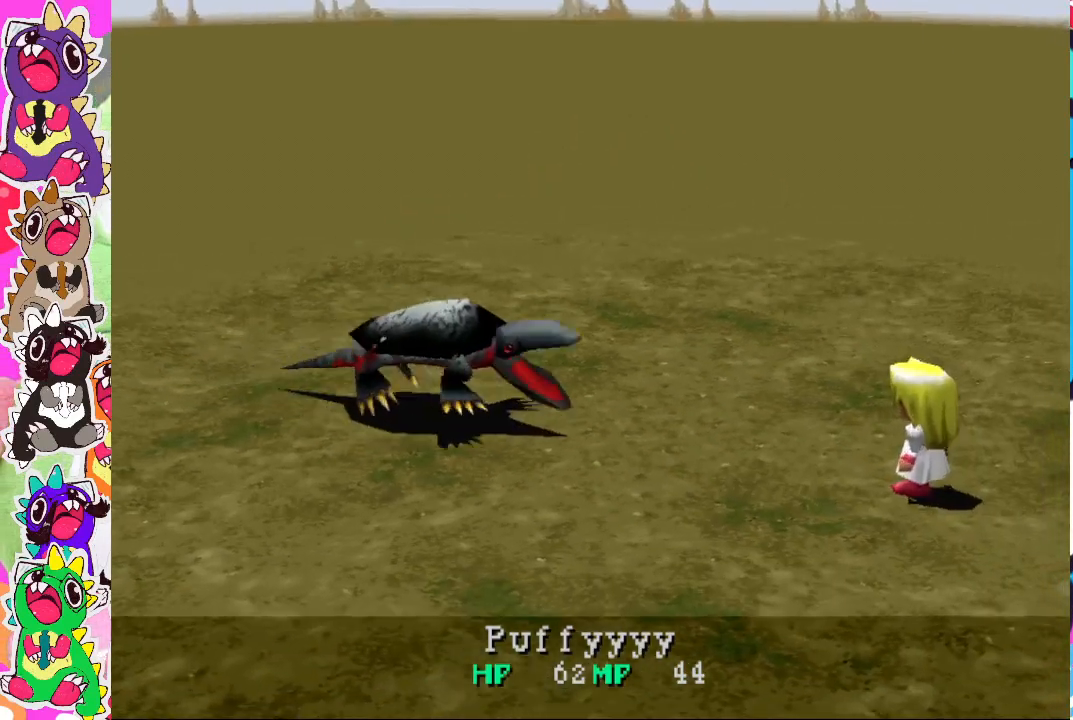
{"buttons": ["CROSS"], "left_stick": "center", "right_stick": "center", "events": [[50, "CROSS", "up"], [150, "CROSS", "down"]]}
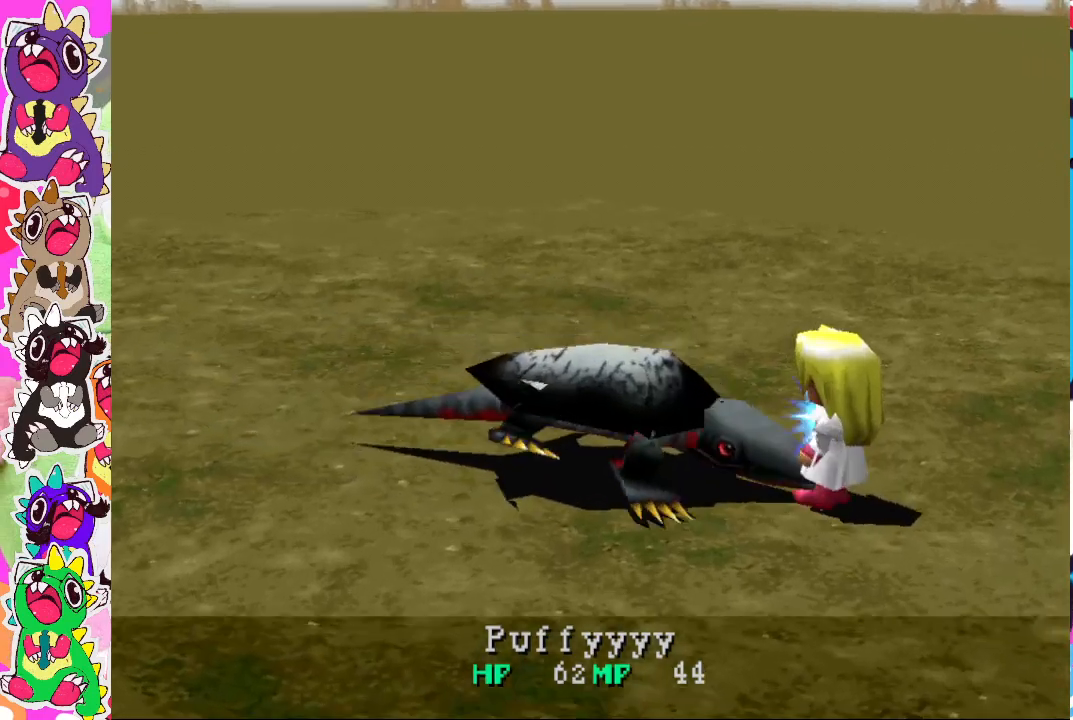
{"buttons": [], "left_stick": "center", "right_stick": "center", "events": [[117, "CROSS", "up"]]}
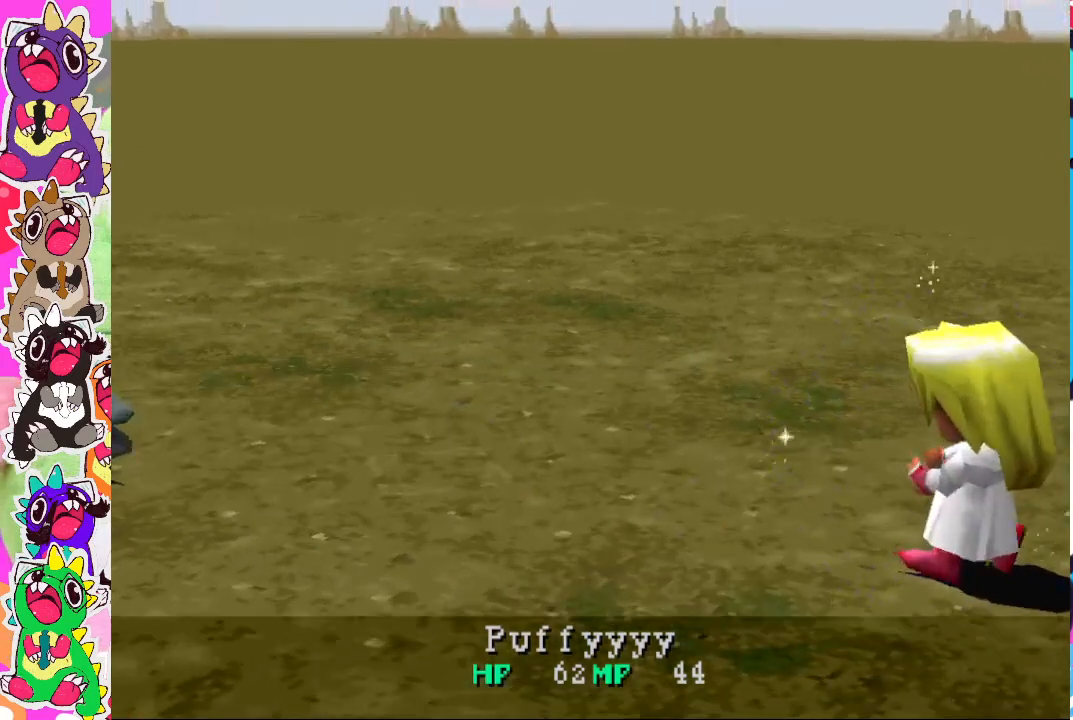
{"buttons": [], "left_stick": "center", "right_stick": "center", "events": []}
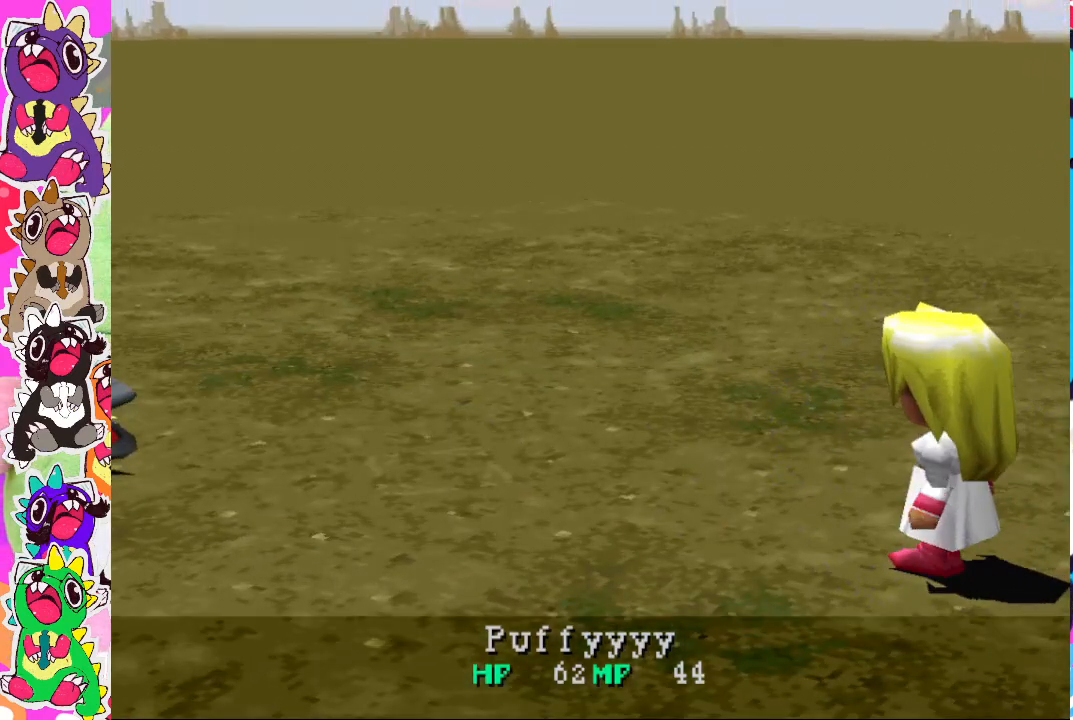
{"buttons": [], "left_stick": "center", "right_stick": "center", "events": []}
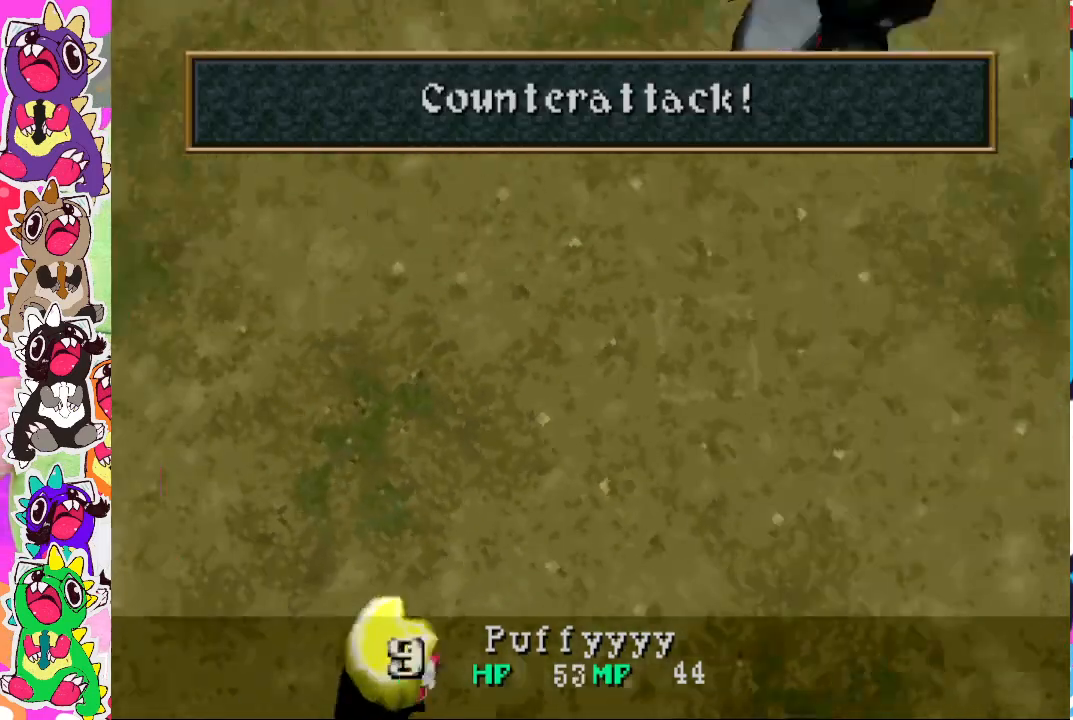
{"buttons": [], "left_stick": "center", "right_stick": "center", "events": []}
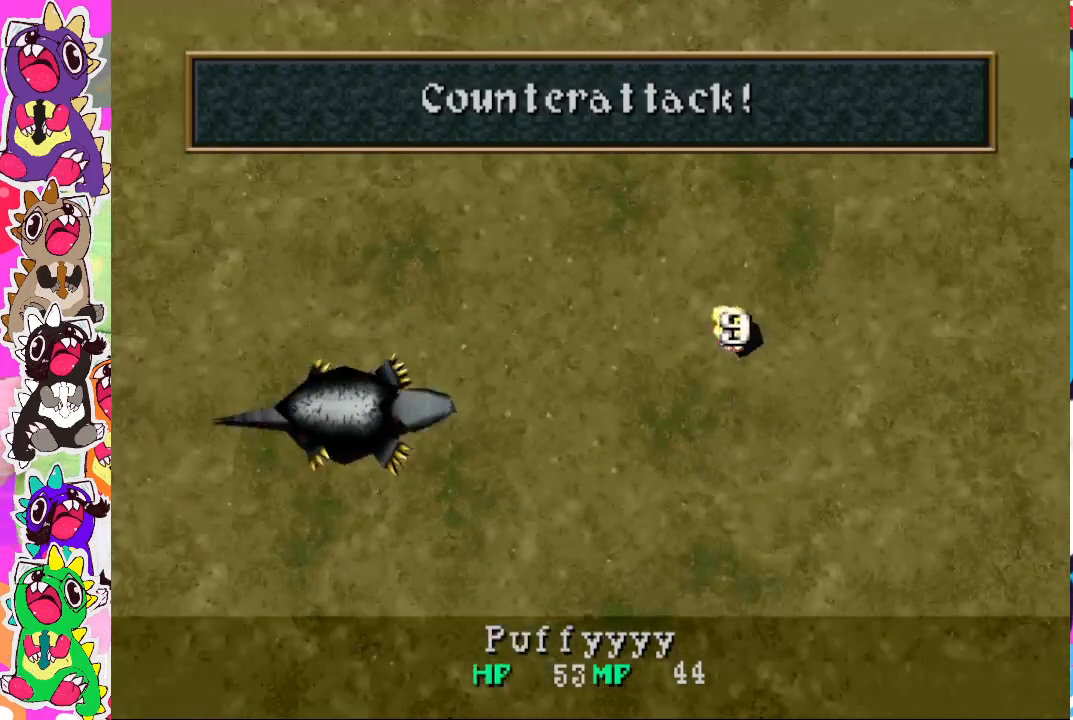
{"buttons": [], "left_stick": "center", "right_stick": "center", "events": []}
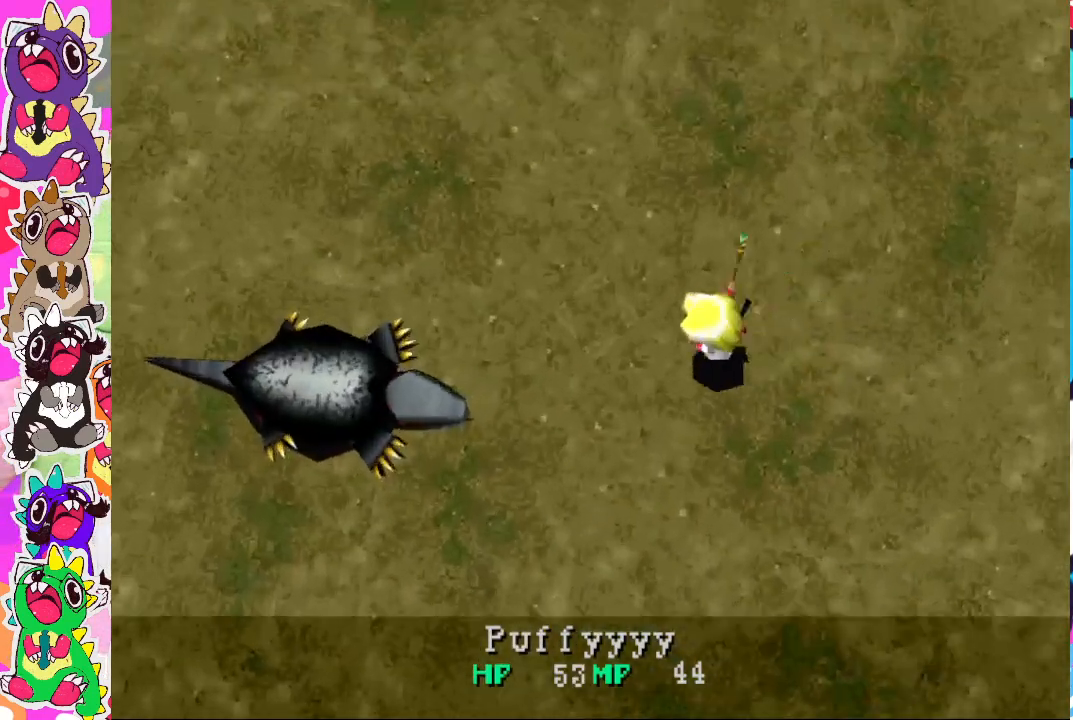
{"buttons": [], "left_stick": "center", "right_stick": "center", "events": []}
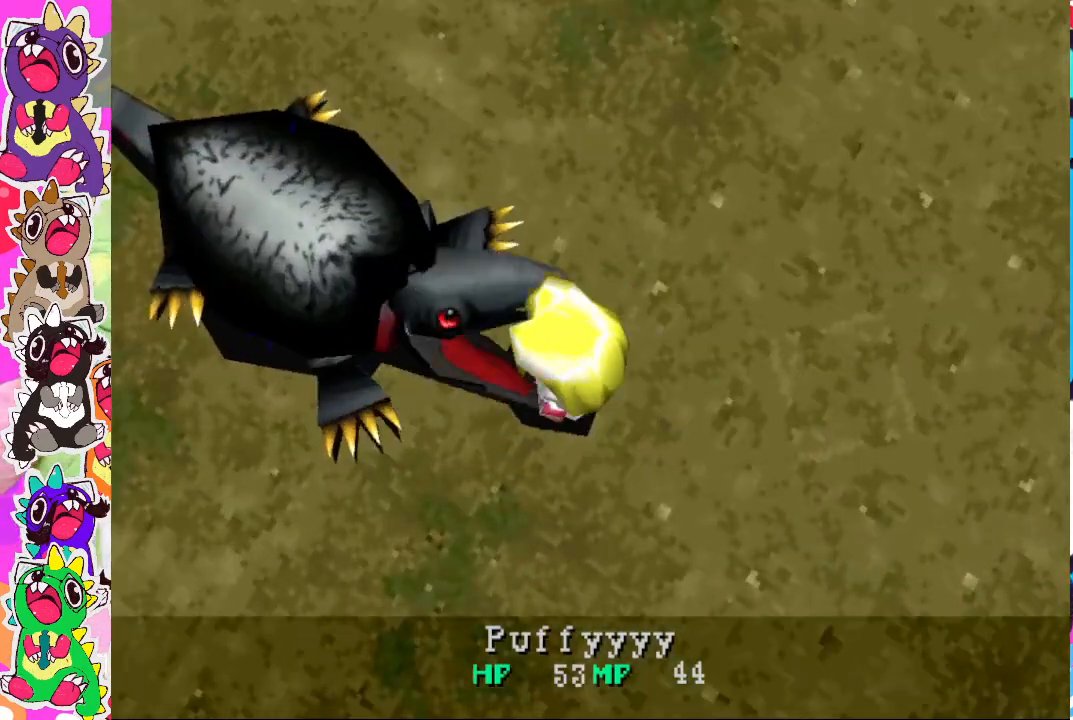
{"buttons": [], "left_stick": "center", "right_stick": "center", "events": []}
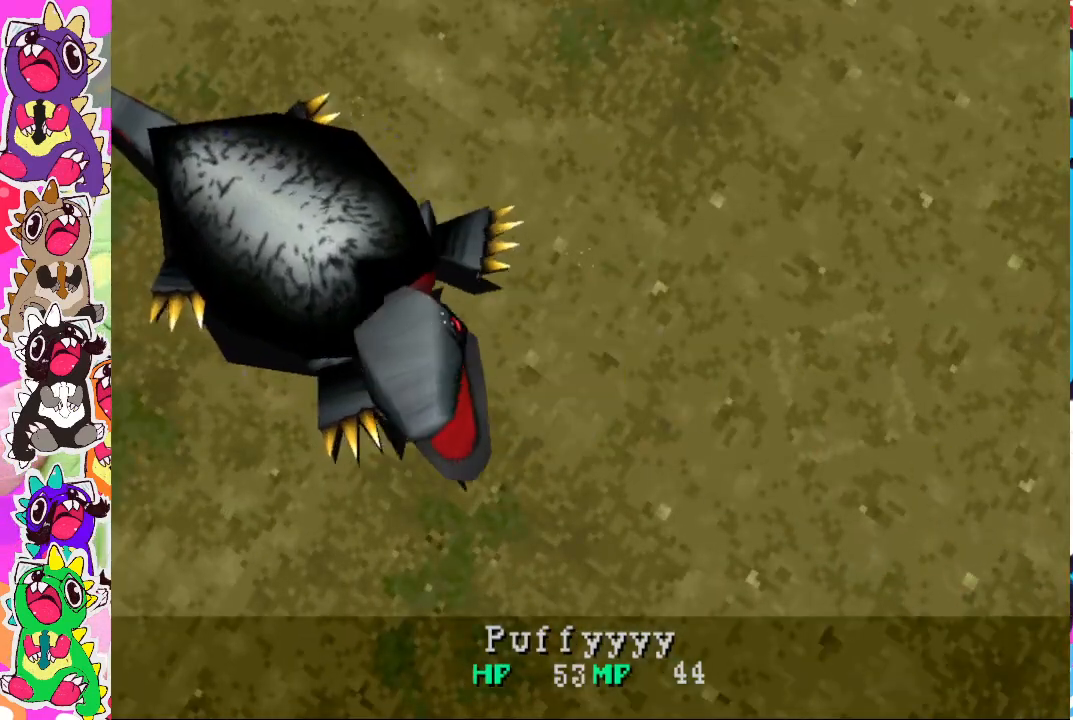
{"buttons": [], "left_stick": "center", "right_stick": "center", "events": []}
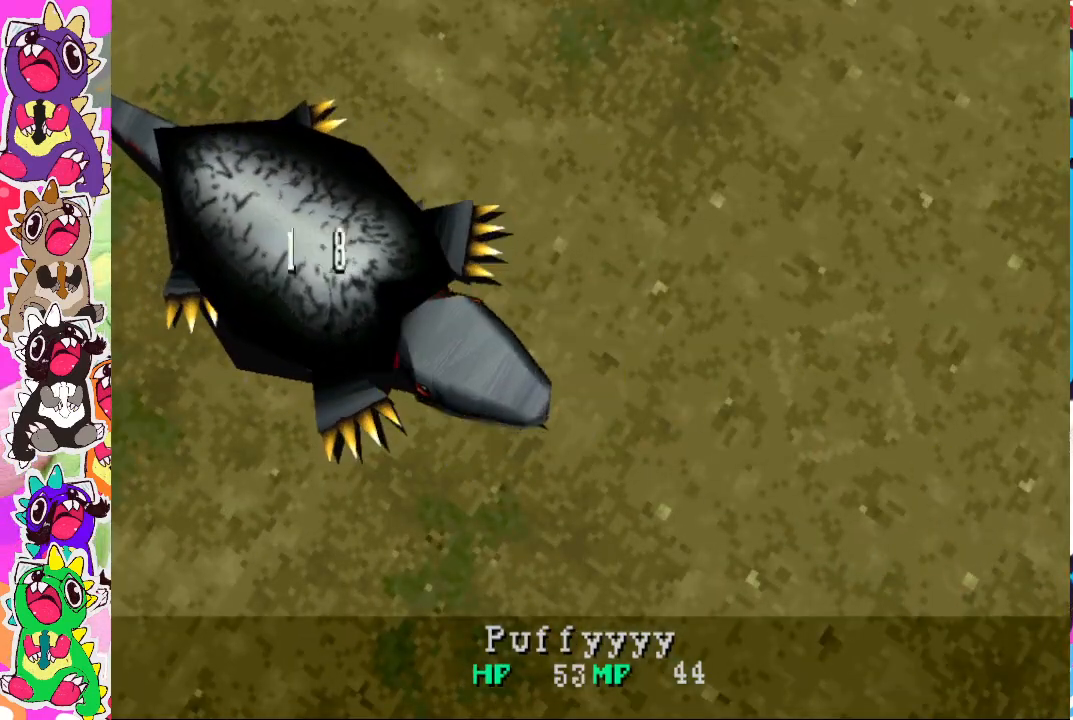
{"buttons": [], "left_stick": "center", "right_stick": "center", "events": []}
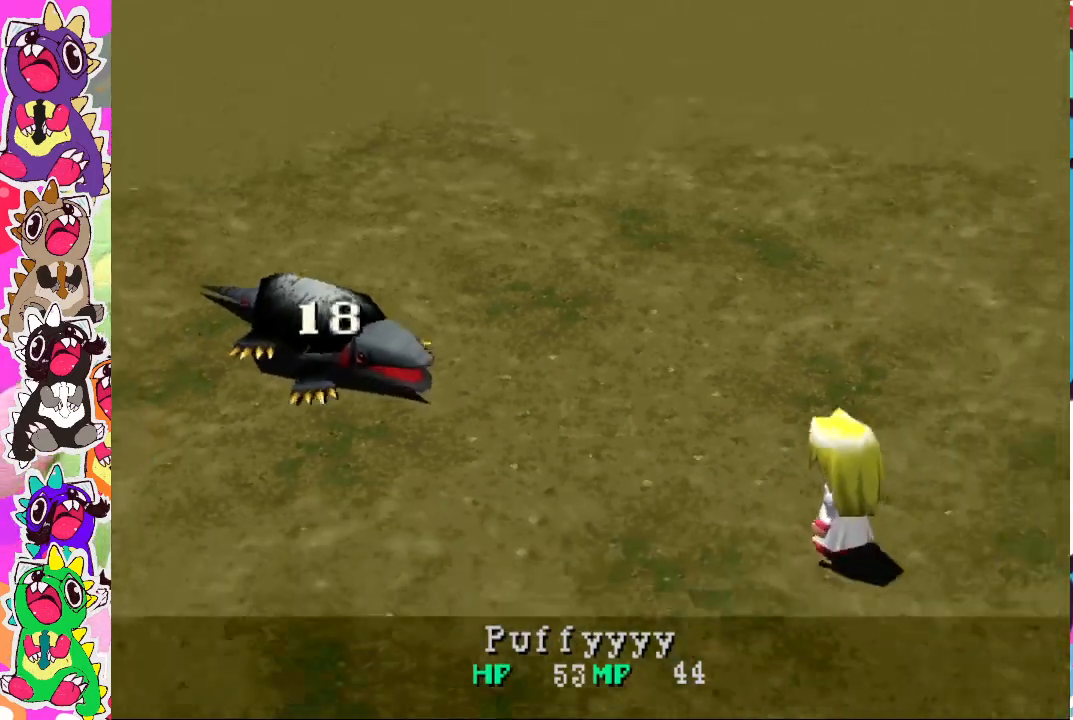
{"buttons": [], "left_stick": "center", "right_stick": "center", "events": []}
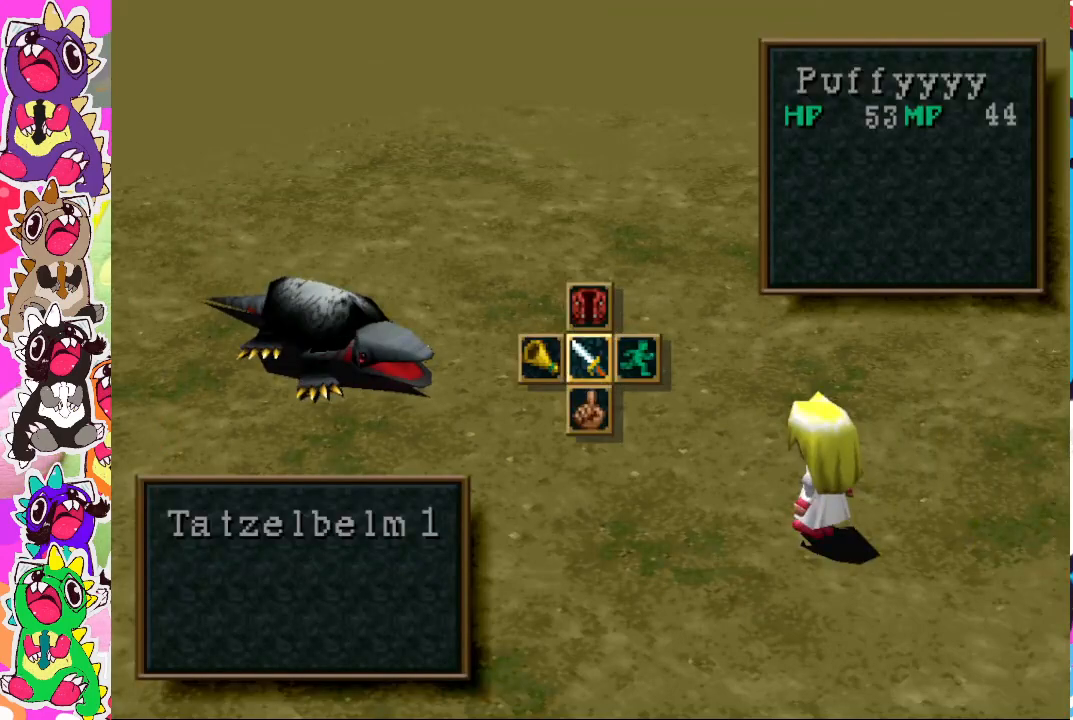
{"buttons": ["CROSS"], "left_stick": "center", "right_stick": "center", "events": [[500, "CROSS", "down"]]}
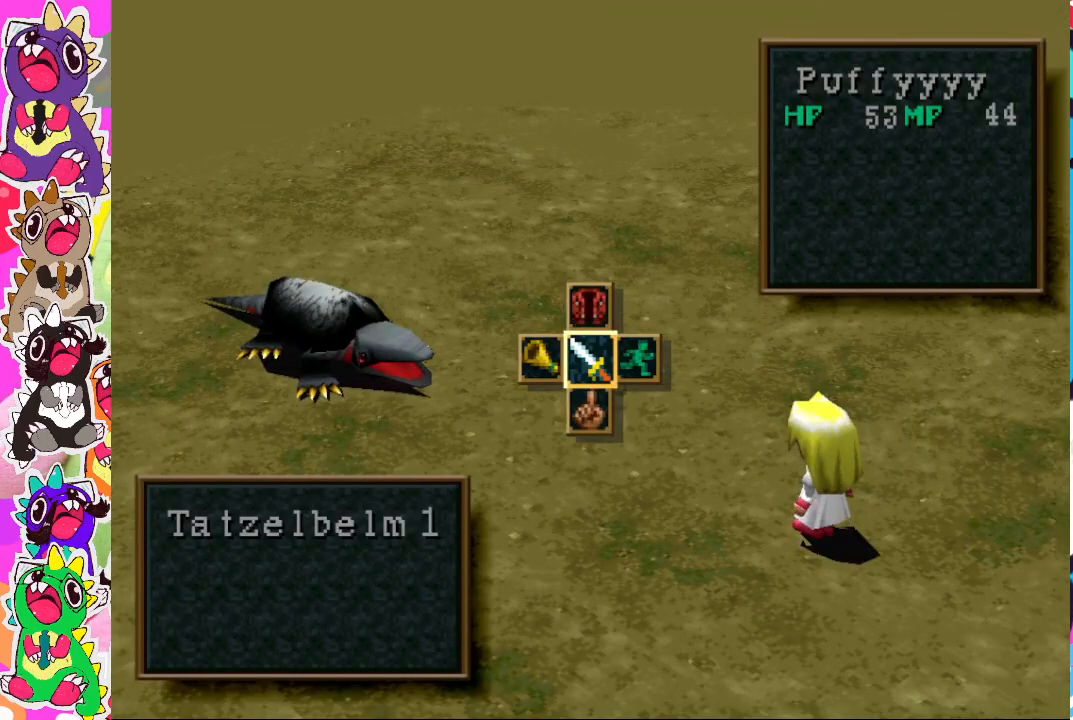
{"buttons": [], "left_stick": "center", "right_stick": "center", "events": [[67, "CROSS", "up"], [317, "CROSS", "down"], [383, "CROSS", "up"]]}
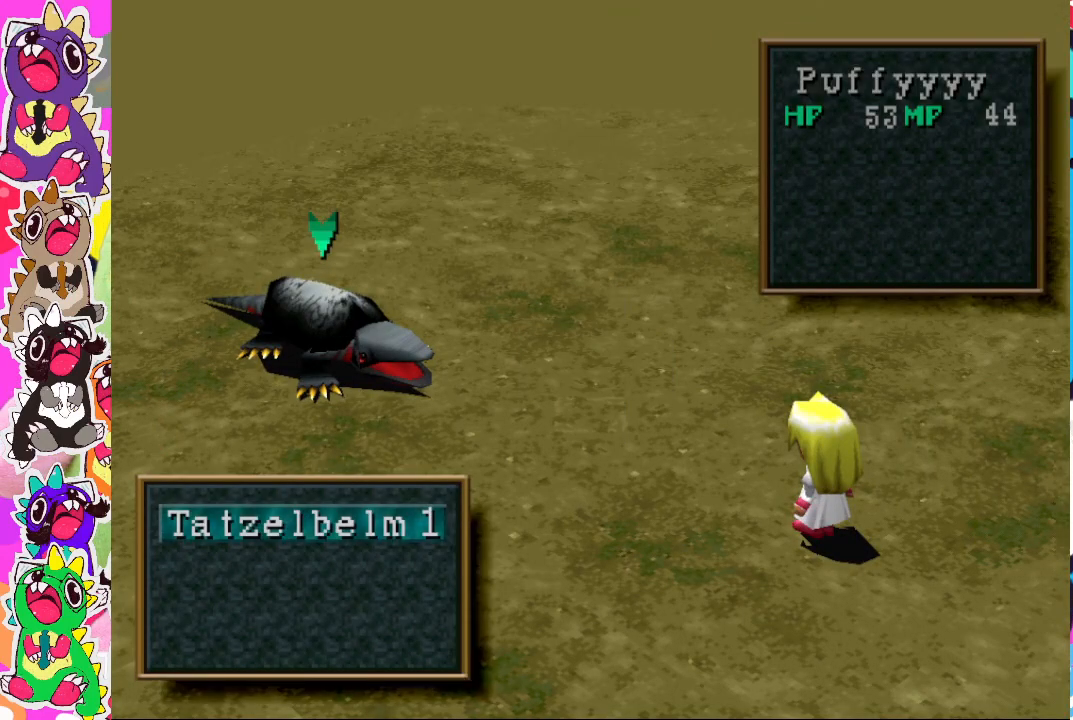
{"buttons": [], "left_stick": "center", "right_stick": "center", "events": [[83, "CROSS", "down"], [167, "CROSS", "up"]]}